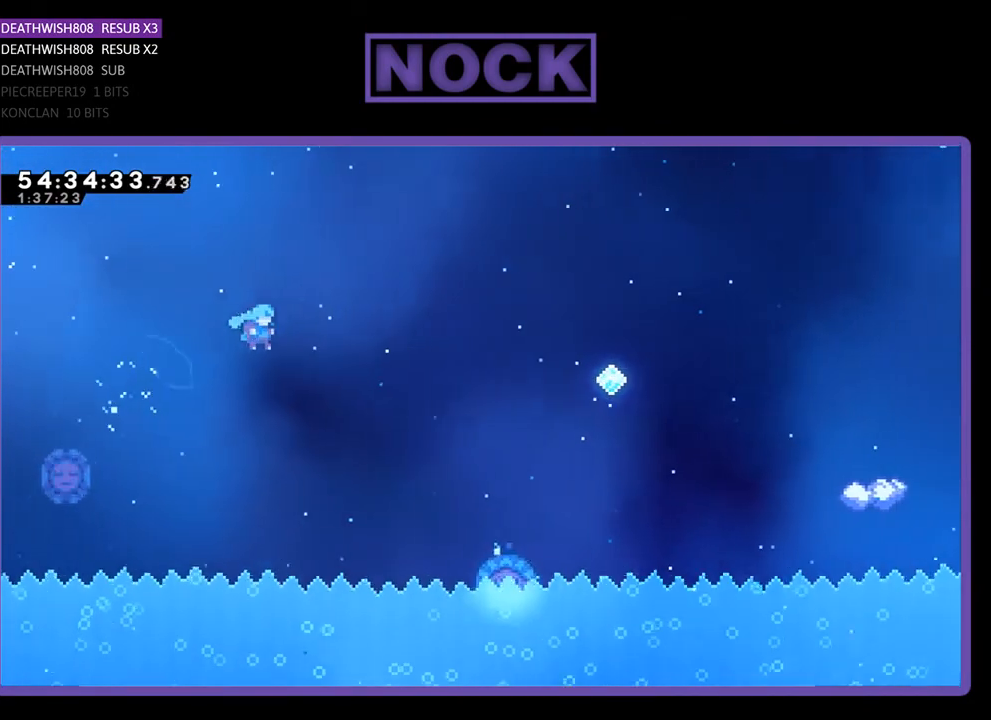
Gameplay with a controller (PlayStation layout); each line is a JSON object with the inputs held at the frame after it. "events" lists button and stick changes between this image and that frame as [ms after this image, input, new state], when the widget could be followed in between. Not read: left_stick.
{"buttons": ["R2", "DPAD_UP", "DPAD_RIGHT"], "right_stick": "center", "events": []}
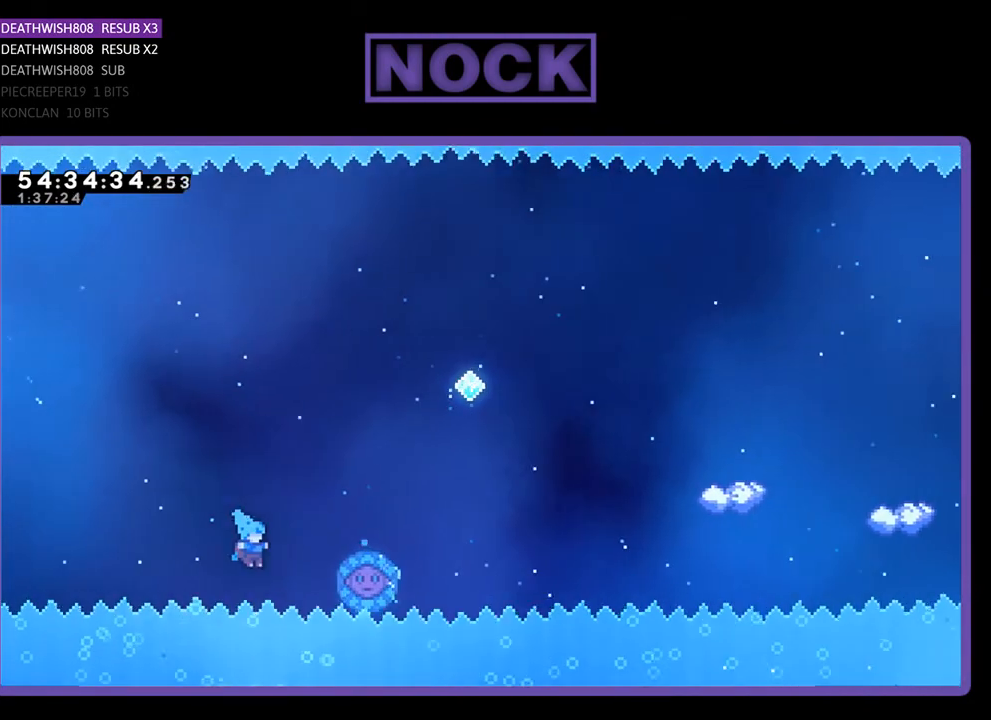
{"buttons": [], "right_stick": "center", "events": [[67, "R2", "up"], [100, "DPAD_RIGHT", "up"], [200, "DPAD_UP", "up"]]}
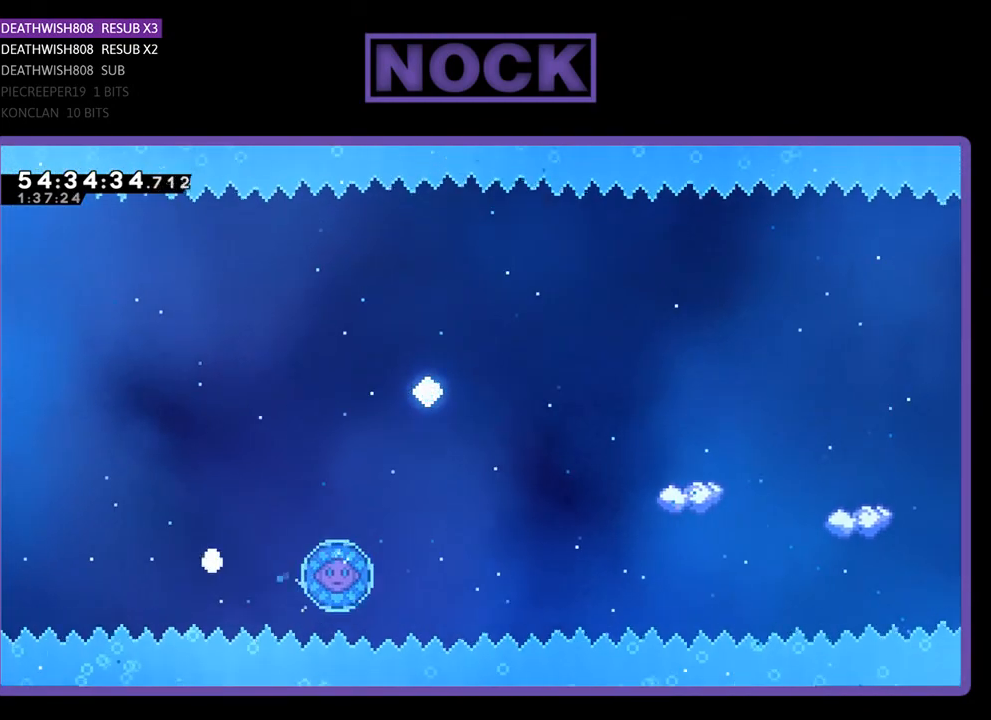
{"buttons": [], "right_stick": "center", "events": []}
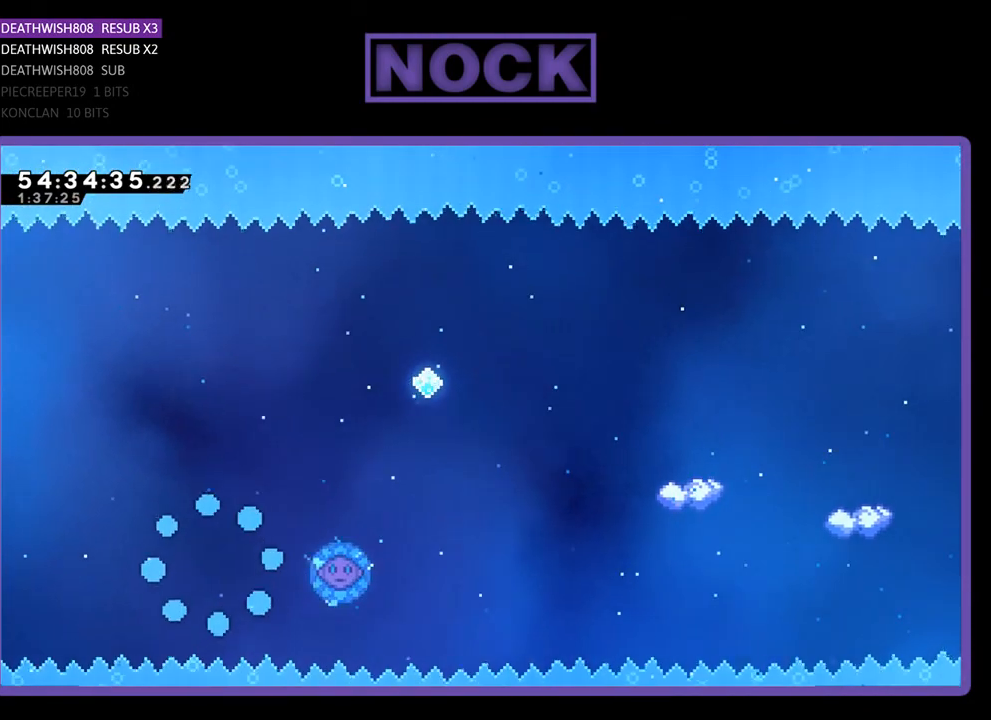
{"buttons": ["R2"], "right_stick": "center", "events": [[267, "R2", "down"]]}
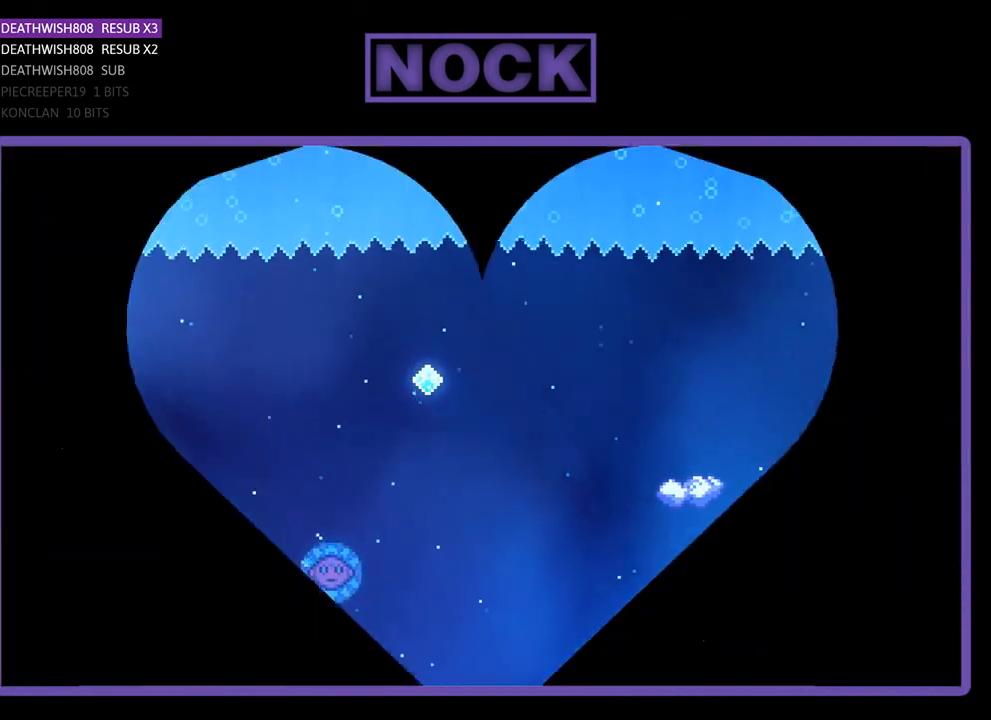
{"buttons": ["R2", "DPAD_RIGHT"], "right_stick": "center", "events": [[100, "DPAD_RIGHT", "down"]]}
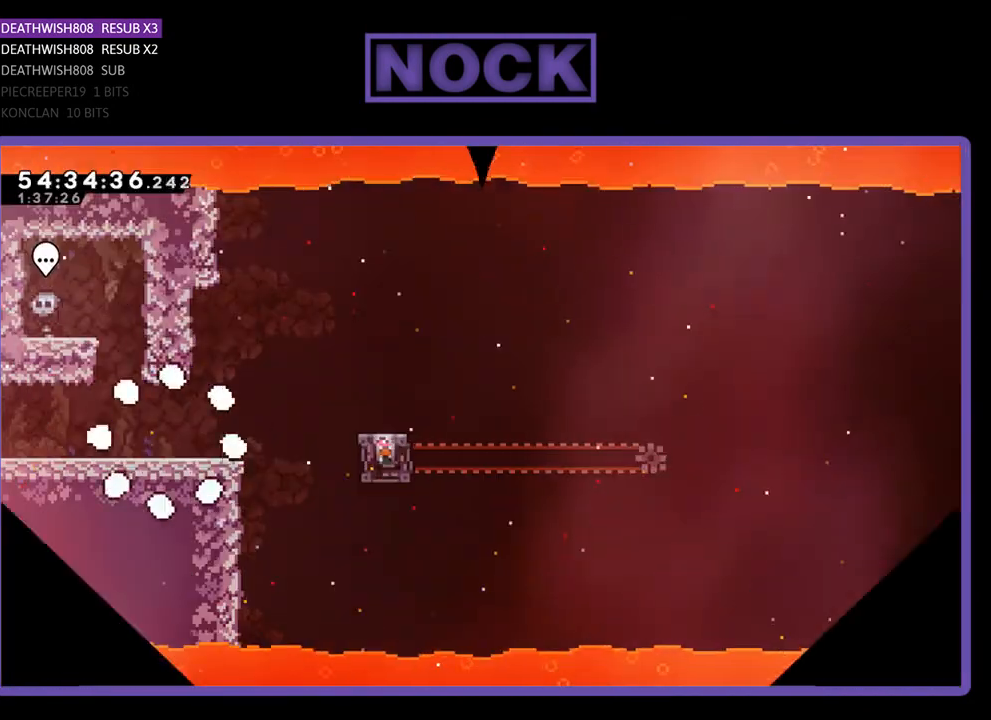
{"buttons": ["R2", "DPAD_RIGHT"], "right_stick": "center", "events": []}
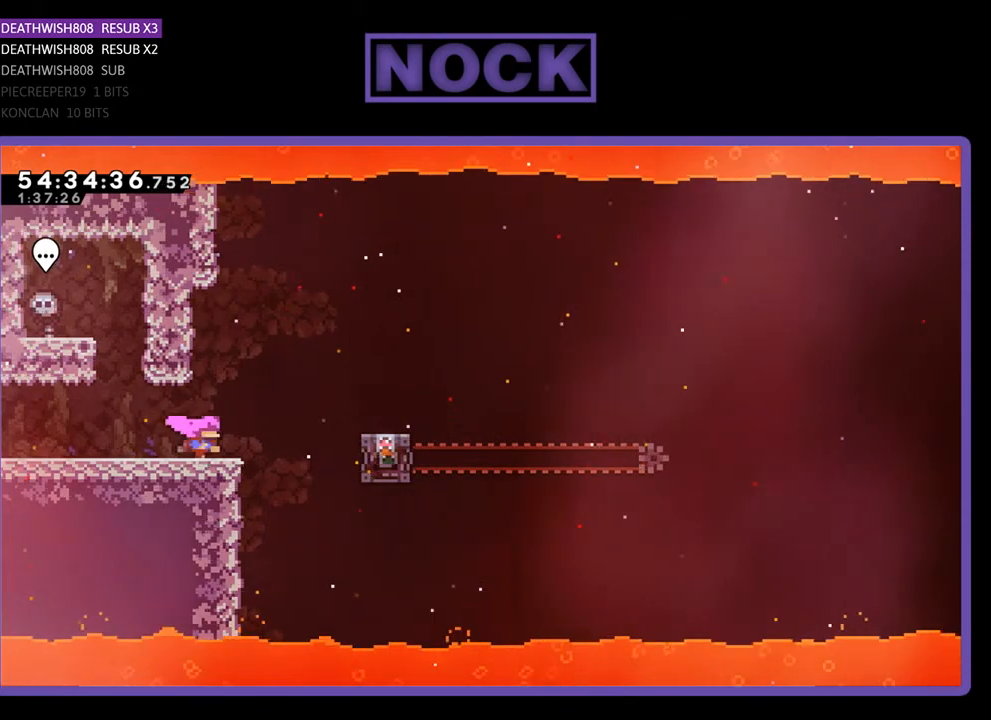
{"buttons": ["R2"], "right_stick": "center", "events": [[167, "CROSS", "down"], [367, "CROSS", "up"], [500, "DPAD_RIGHT", "up"]]}
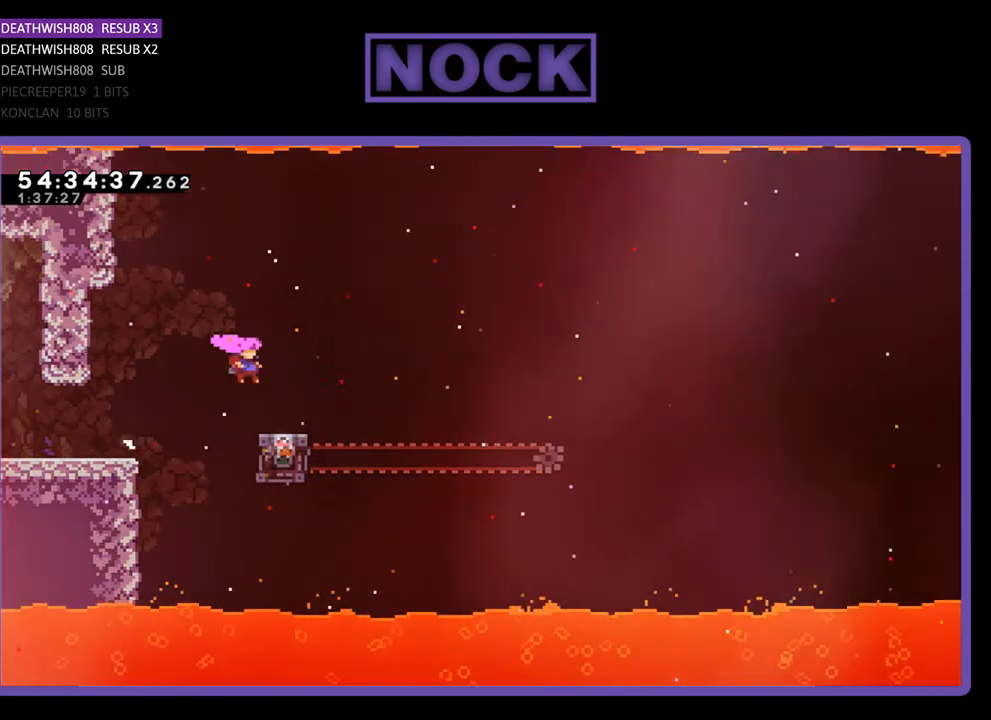
{"buttons": ["R2"], "right_stick": "center", "events": []}
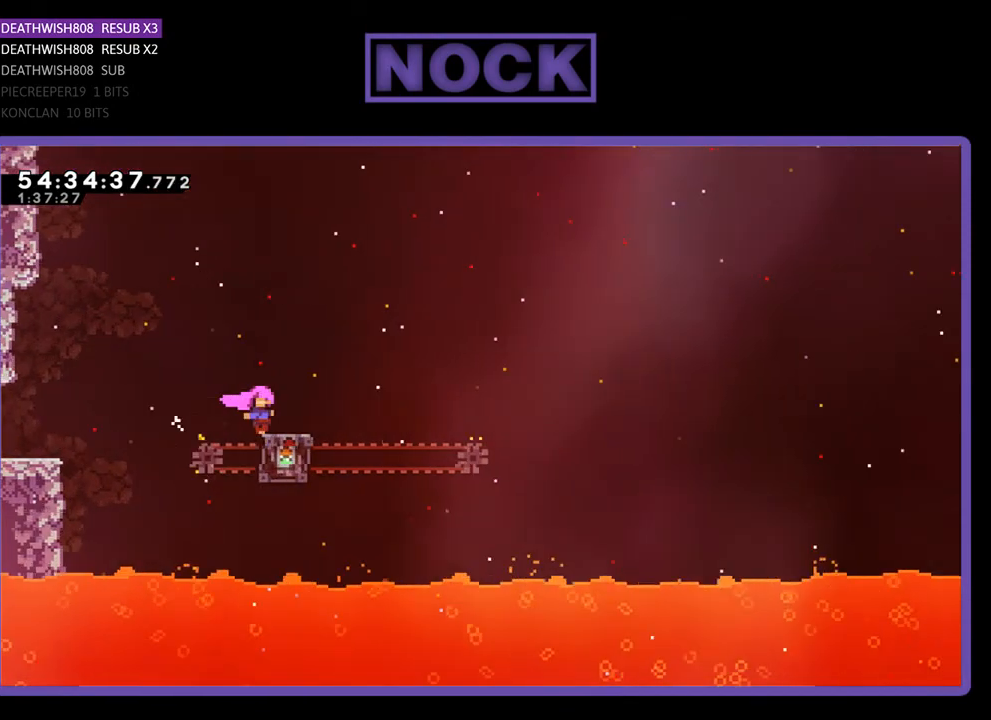
{"buttons": ["CROSS", "R2", "DPAD_RIGHT"], "right_stick": "center", "events": [[67, "DPAD_RIGHT", "down"], [333, "CROSS", "down"]]}
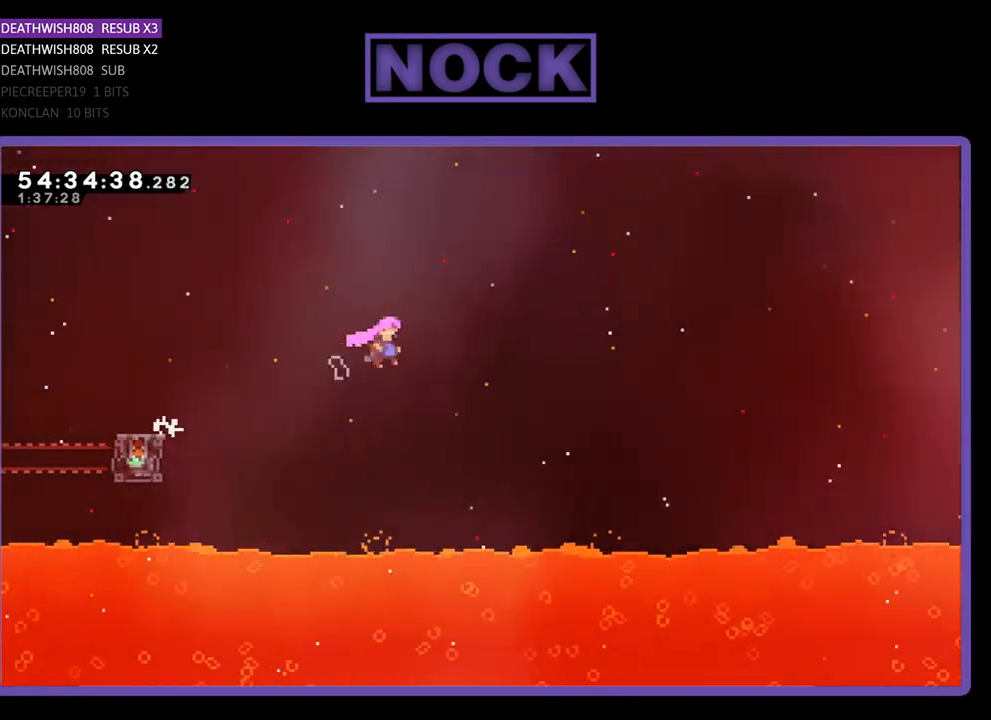
{"buttons": ["R2", "DPAD_UP", "DPAD_RIGHT"], "right_stick": "center", "events": [[233, "DPAD_UP", "down"], [267, "CROSS", "up"]]}
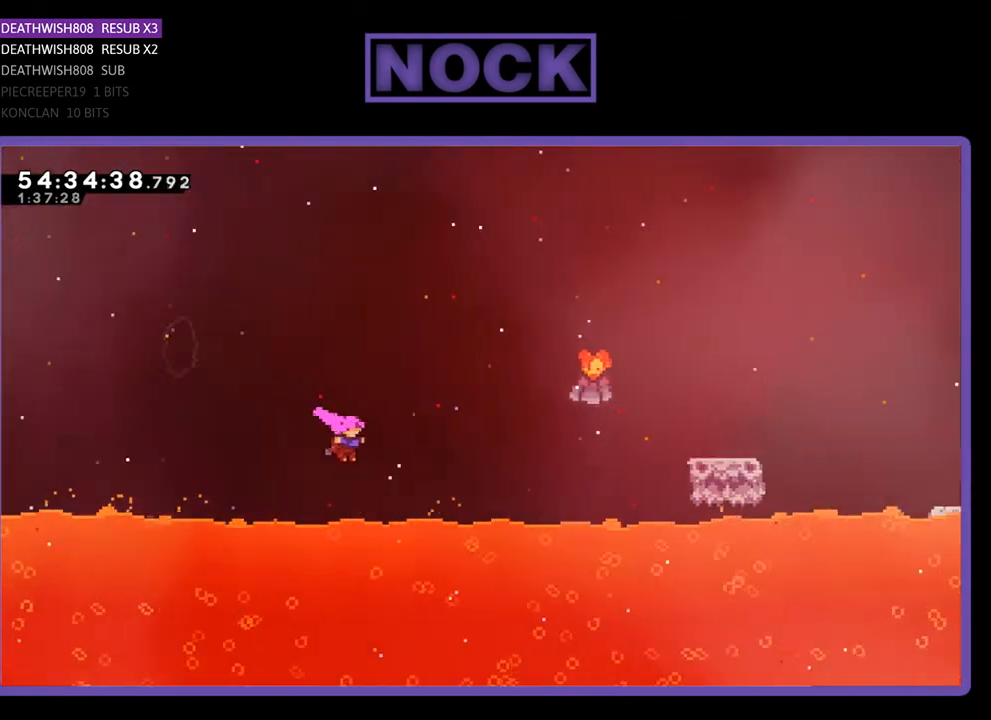
{"buttons": ["R2", "DPAD_RIGHT"], "right_stick": "center", "events": [[33, "CIRCLE", "down"], [167, "CIRCLE", "up"], [333, "DPAD_UP", "up"]]}
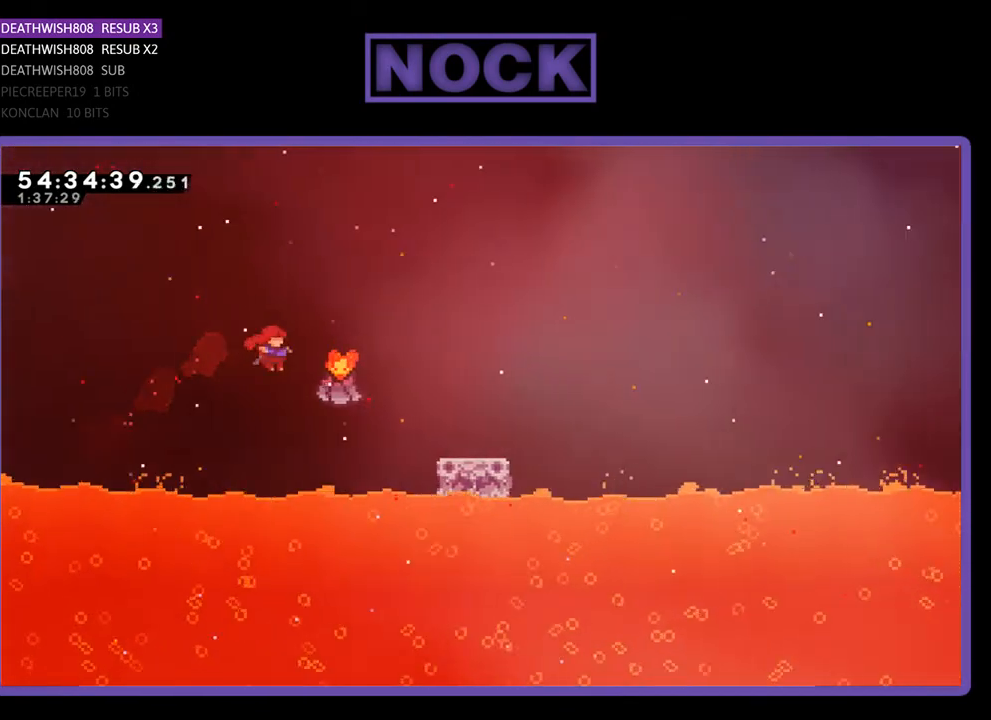
{"buttons": ["R2"], "right_stick": "center", "events": [[133, "CIRCLE", "down"], [233, "CIRCLE", "up"], [467, "DPAD_RIGHT", "up"]]}
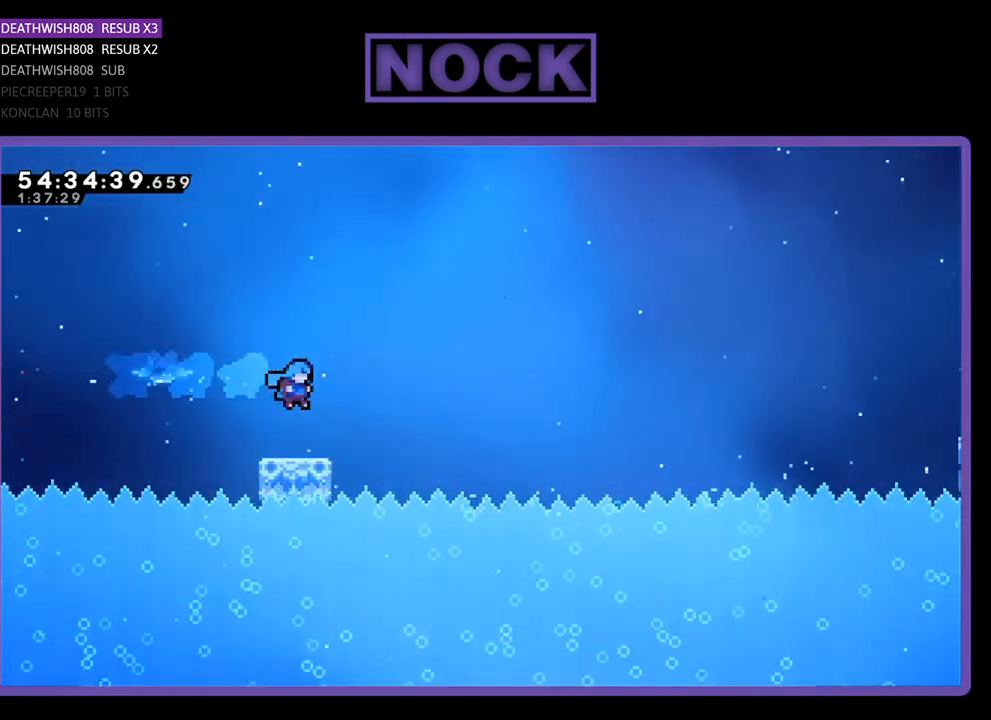
{"buttons": ["R2", "DPAD_RIGHT"], "right_stick": "center", "events": [[100, "DPAD_RIGHT", "down"], [200, "CROSS", "down"], [367, "CROSS", "up"]]}
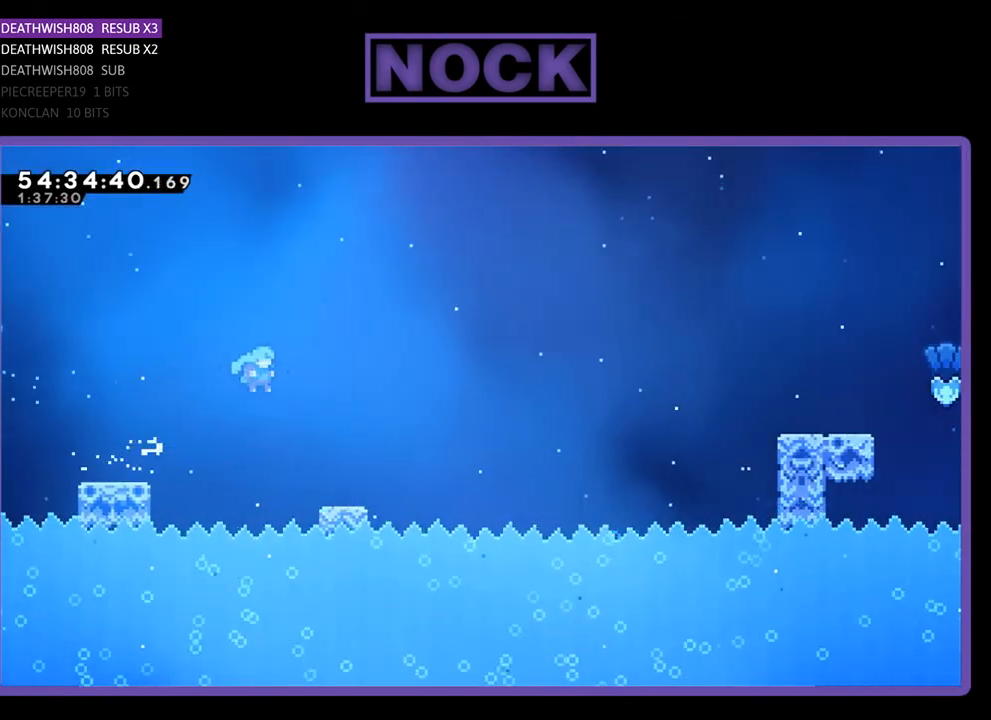
{"buttons": ["CROSS", "R2", "DPAD_RIGHT"], "right_stick": "center", "events": [[433, "CROSS", "down"]]}
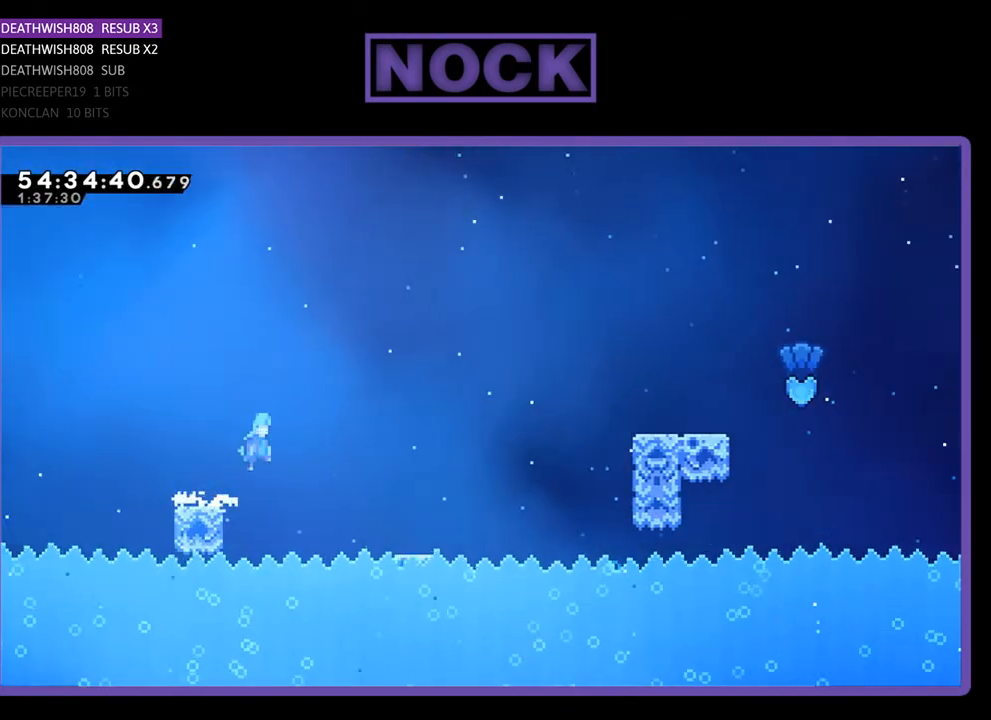
{"buttons": ["R2", "DPAD_UP", "DPAD_RIGHT"], "right_stick": "center", "events": [[100, "CROSS", "up"], [433, "DPAD_UP", "down"]]}
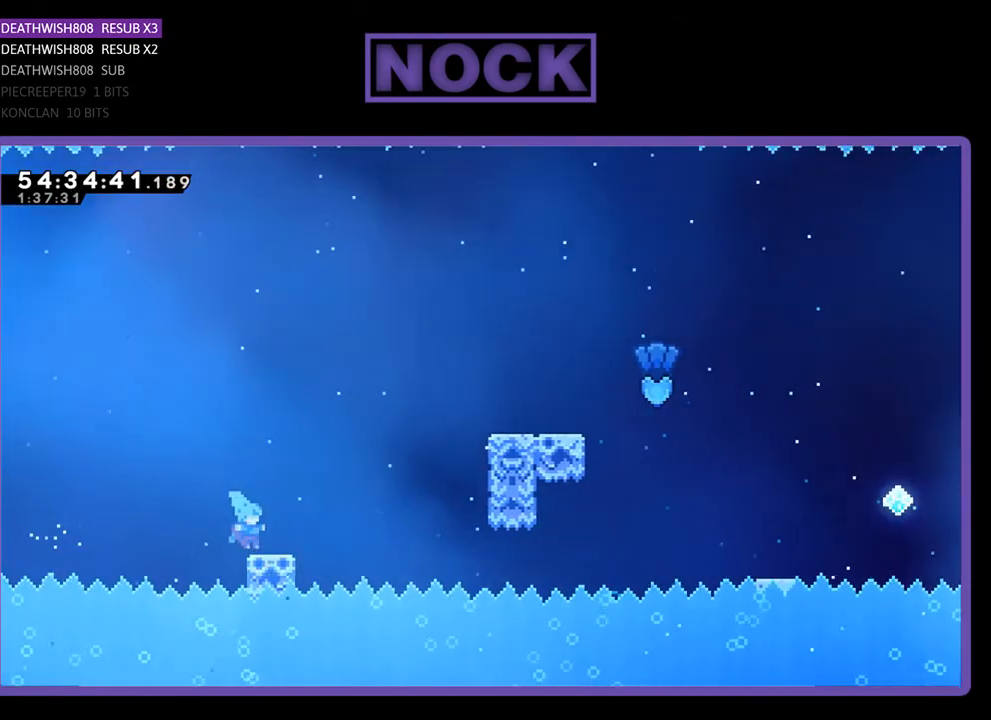
{"buttons": ["CROSS", "R2", "DPAD_UP", "DPAD_RIGHT"], "right_stick": "center", "events": [[167, "DPAD_UP", "up"], [333, "DPAD_UP", "down"], [367, "CROSS", "down"]]}
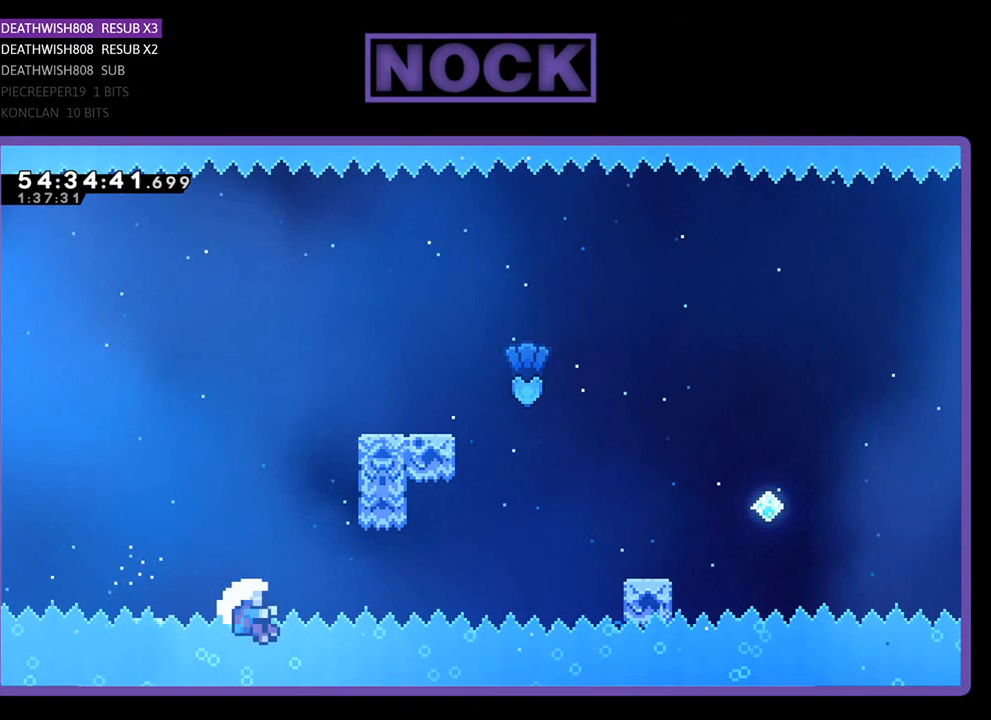
{"buttons": [], "right_stick": "center", "events": [[267, "CROSS", "up"], [267, "DPAD_RIGHT", "up"], [400, "DPAD_UP", "up"], [400, "R2", "up"]]}
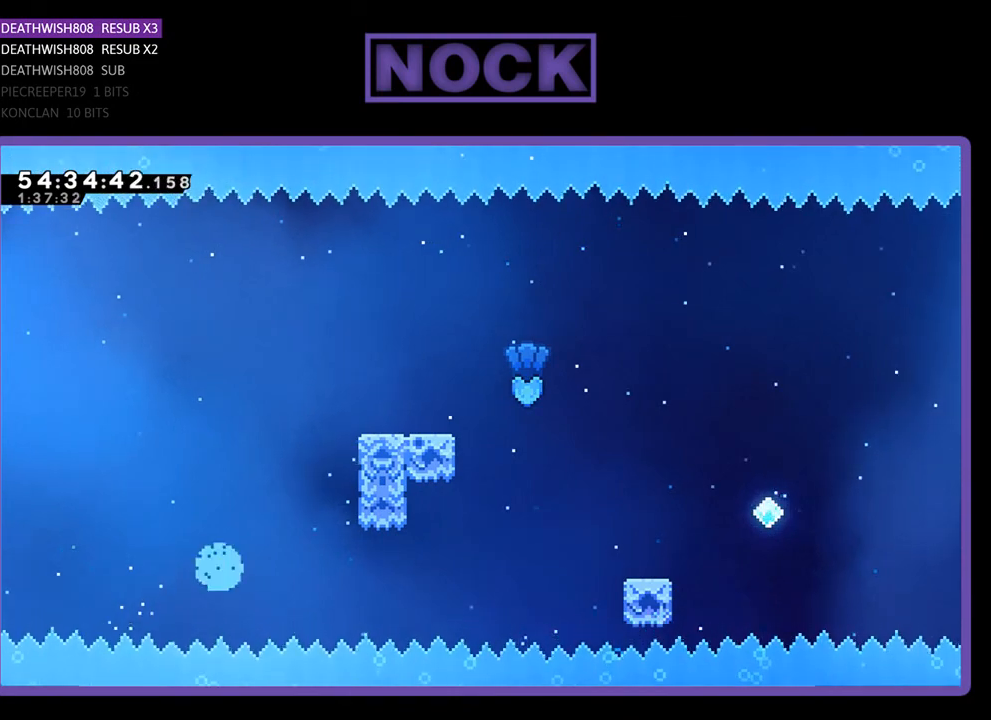
{"buttons": [], "right_stick": "center", "events": []}
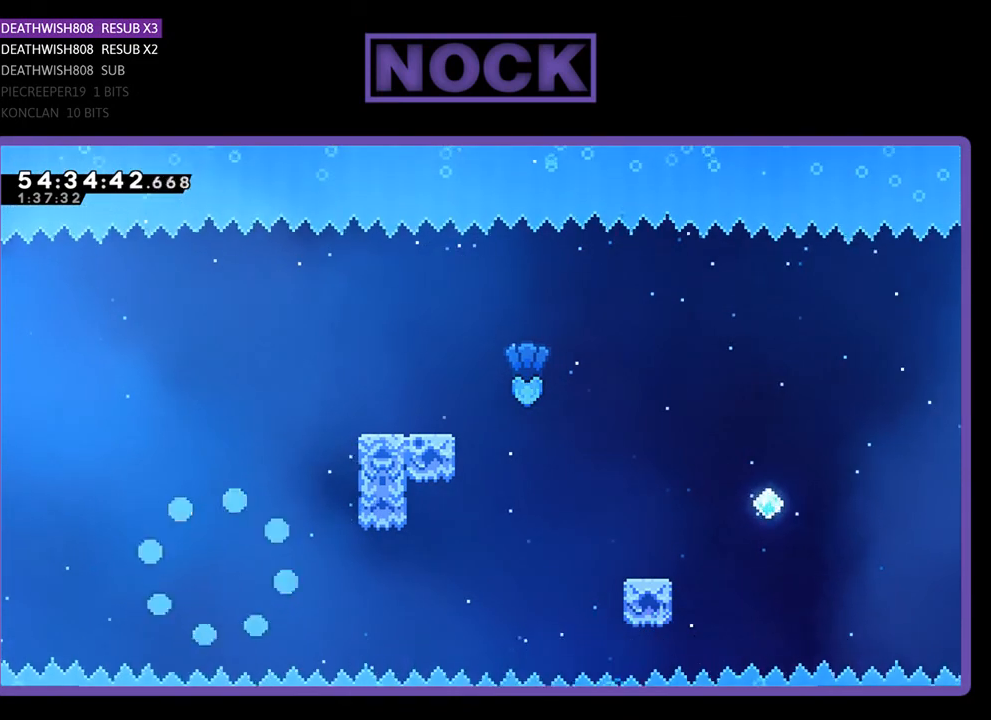
{"buttons": ["R2"], "right_stick": "center", "events": [[433, "R2", "down"]]}
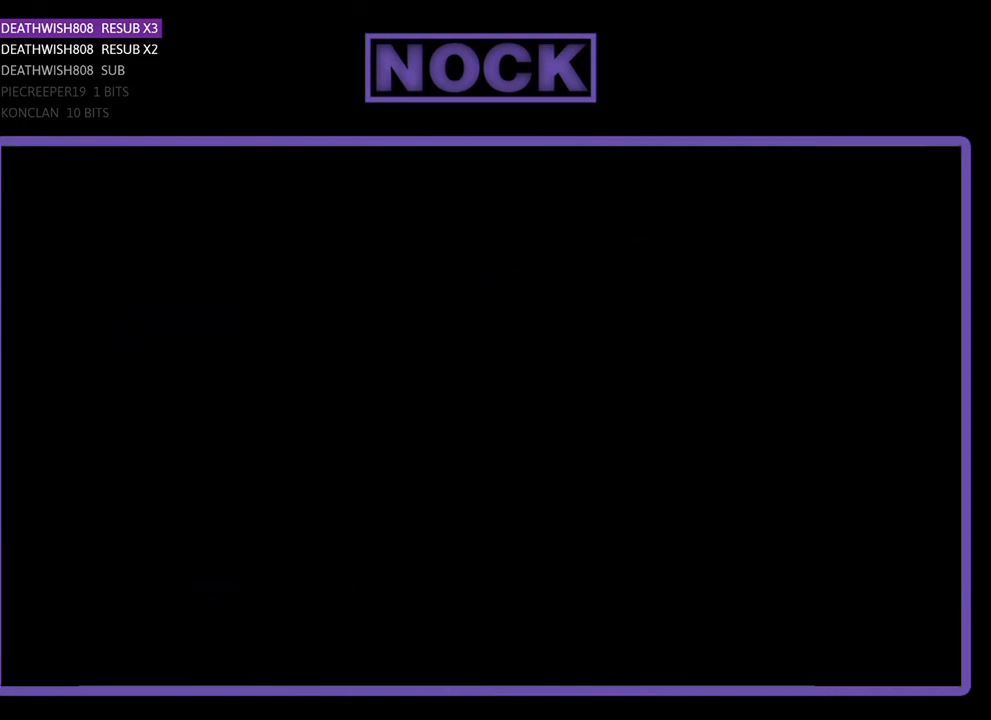
{"buttons": ["R2", "DPAD_RIGHT"], "right_stick": "center", "events": [[133, "DPAD_RIGHT", "down"]]}
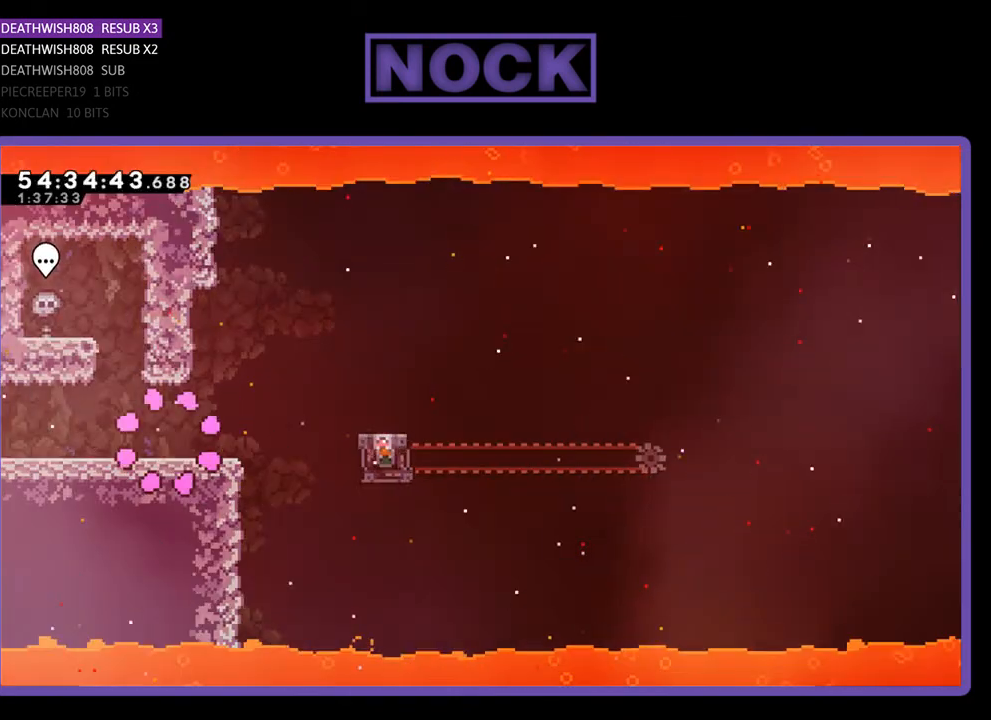
{"buttons": ["R2", "DPAD_RIGHT"], "right_stick": "center", "events": []}
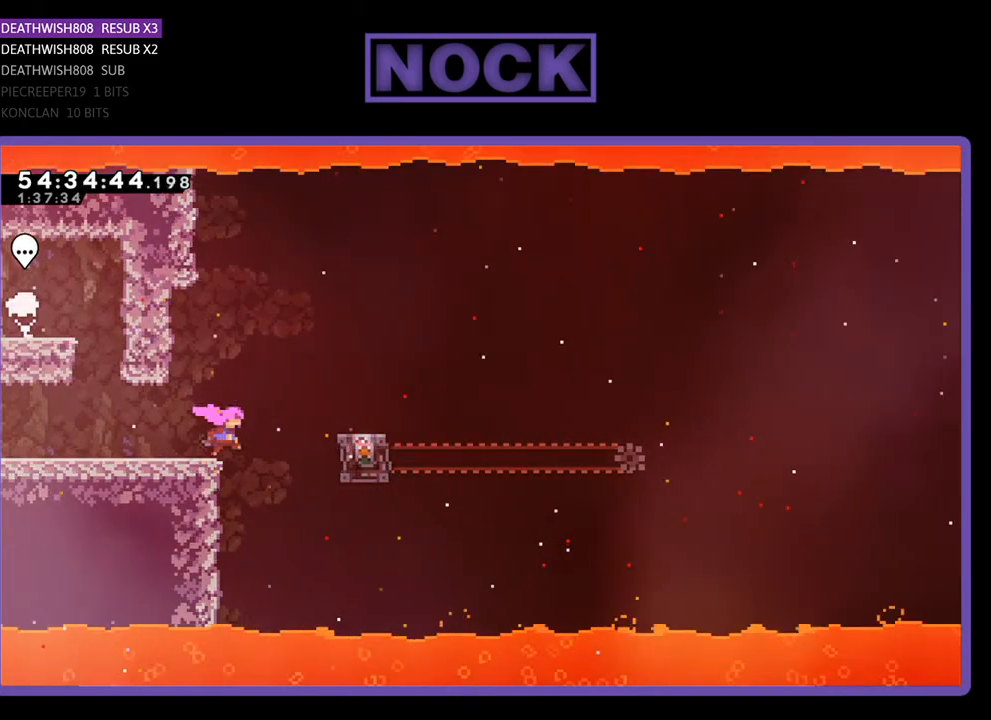
{"buttons": ["R2"], "right_stick": "center", "events": [[67, "CROSS", "down"], [233, "CROSS", "up"], [367, "DPAD_RIGHT", "up"]]}
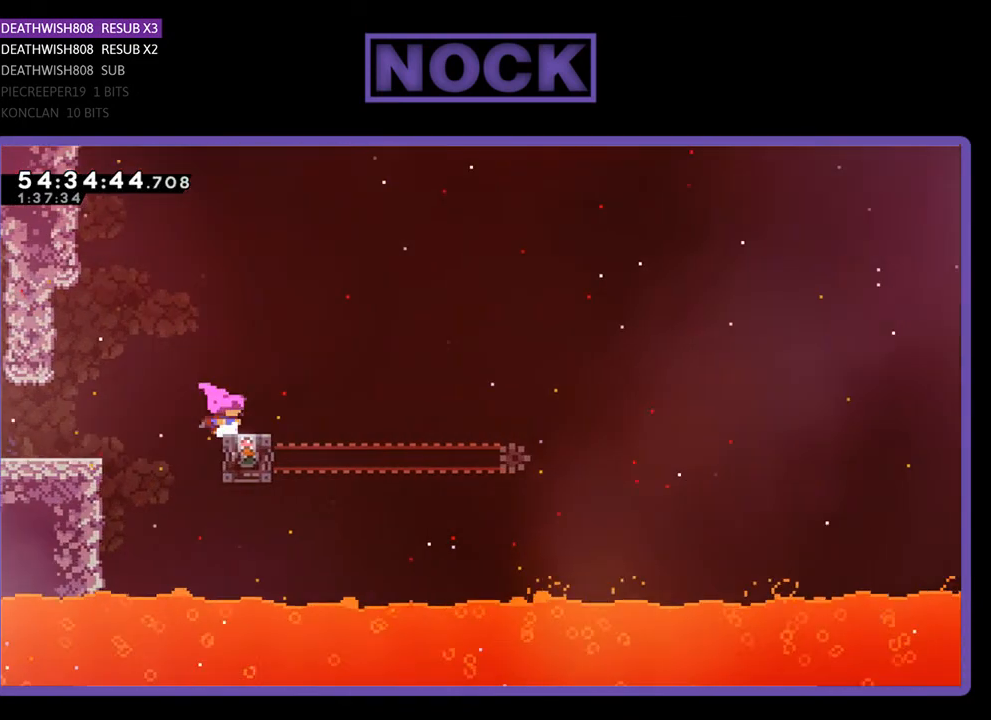
{"buttons": ["R2", "DPAD_RIGHT"], "right_stick": "center", "events": [[367, "DPAD_RIGHT", "down"]]}
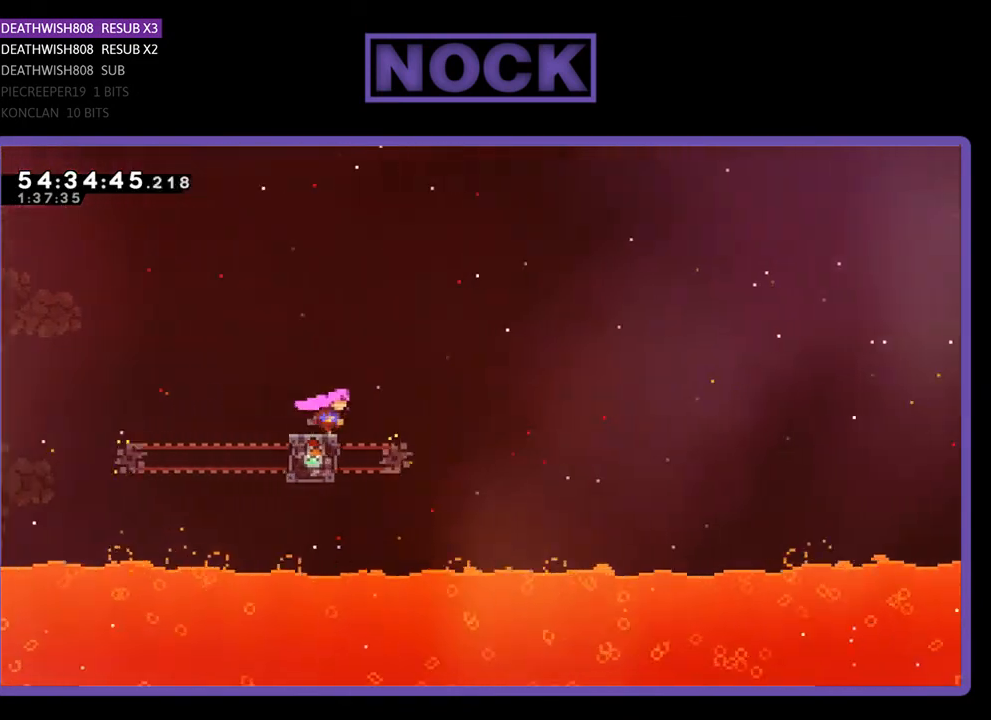
{"buttons": ["CROSS", "R2", "DPAD_UP", "DPAD_RIGHT"], "right_stick": "center", "events": [[133, "CROSS", "down"], [167, "DPAD_UP", "down"]]}
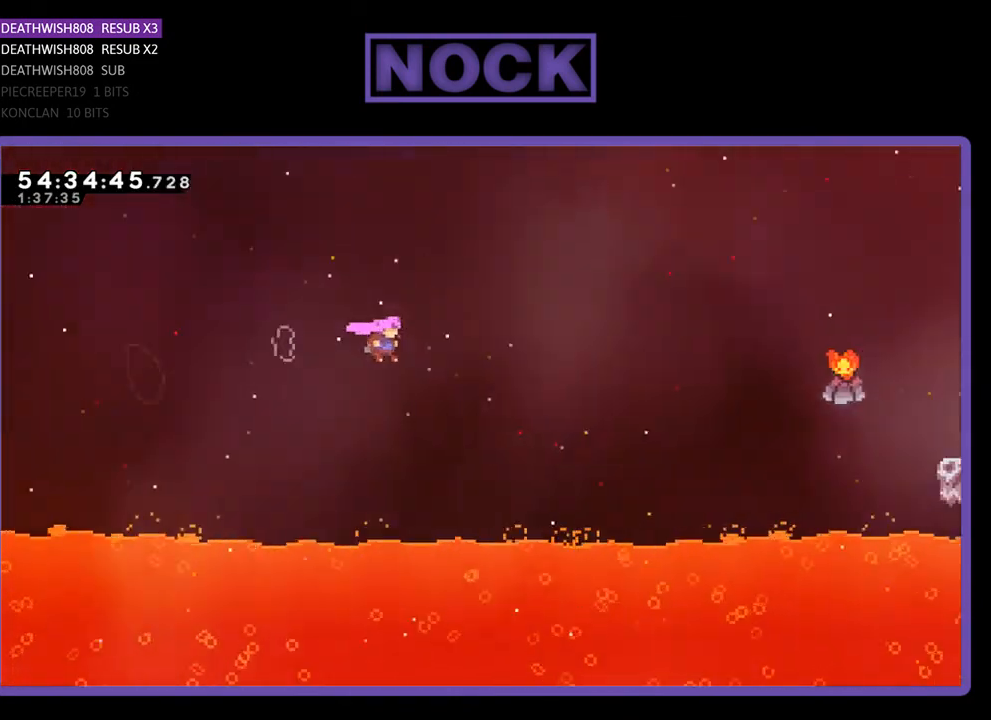
{"buttons": ["CIRCLE", "R2", "DPAD_UP", "DPAD_RIGHT"], "right_stick": "center", "events": [[67, "CROSS", "up"], [400, "CIRCLE", "down"]]}
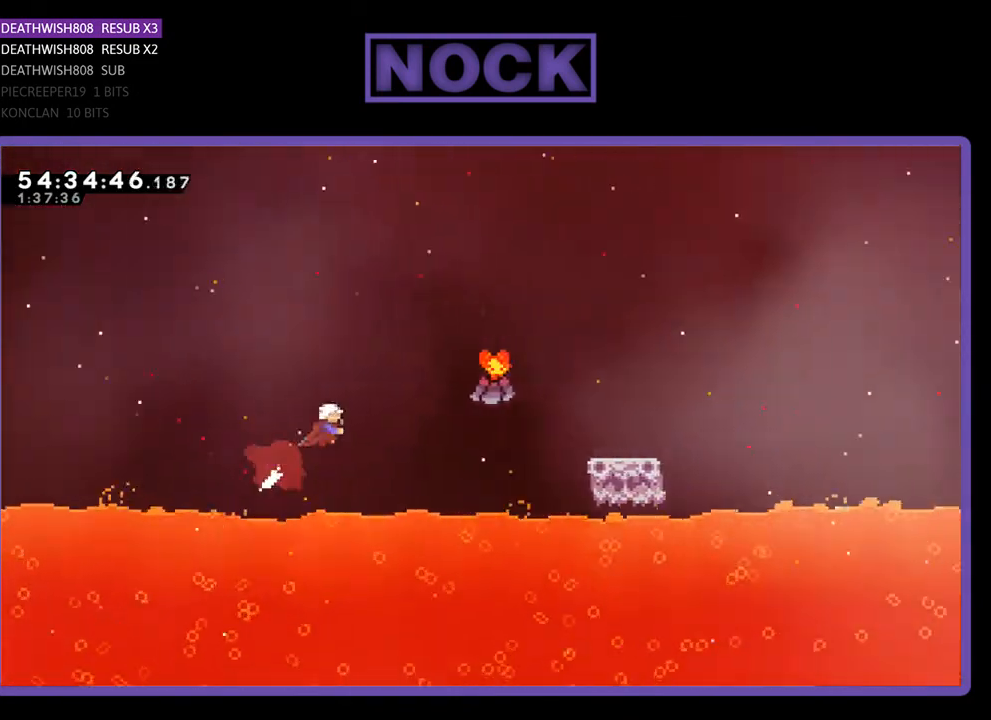
{"buttons": ["CIRCLE", "R2", "DPAD_UP", "DPAD_RIGHT"], "right_stick": "center", "events": [[133, "CIRCLE", "up"], [433, "CIRCLE", "down"]]}
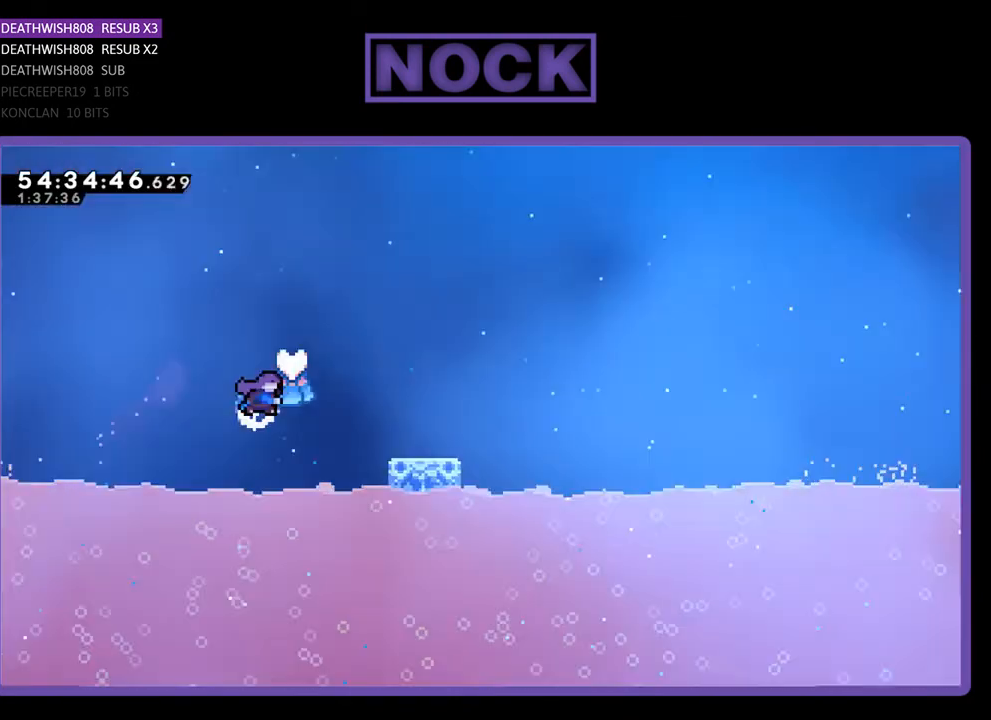
{"buttons": ["R2", "DPAD_RIGHT"], "right_stick": "center", "events": [[100, "CIRCLE", "up"], [100, "DPAD_UP", "up"]]}
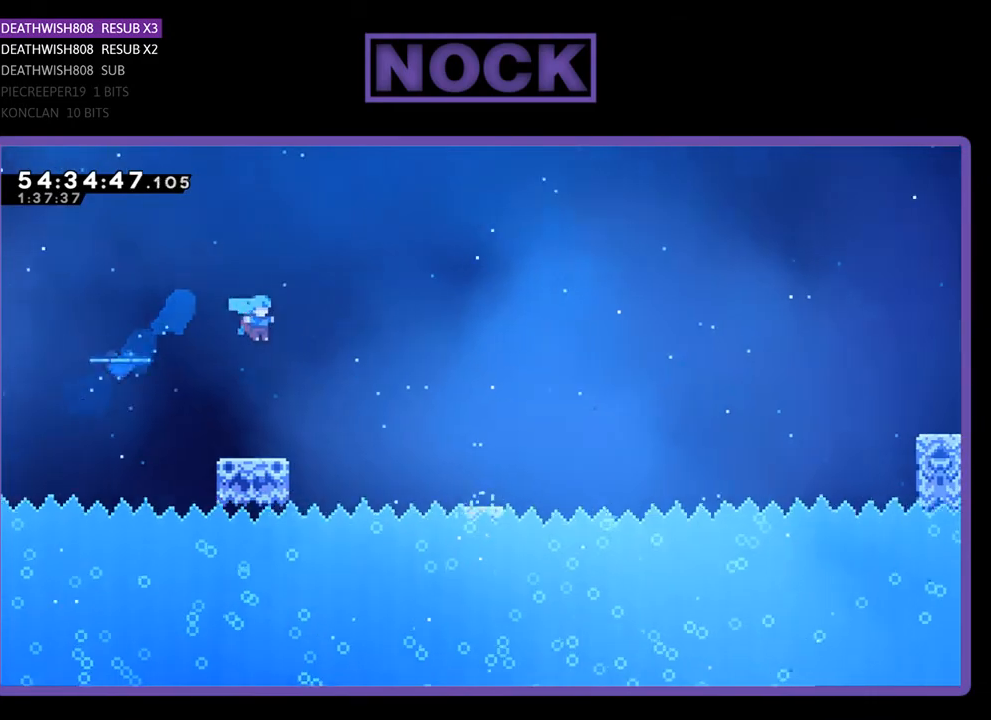
{"buttons": ["R2", "DPAD_RIGHT"], "right_stick": "center", "events": [[267, "CROSS", "down"], [467, "CROSS", "up"]]}
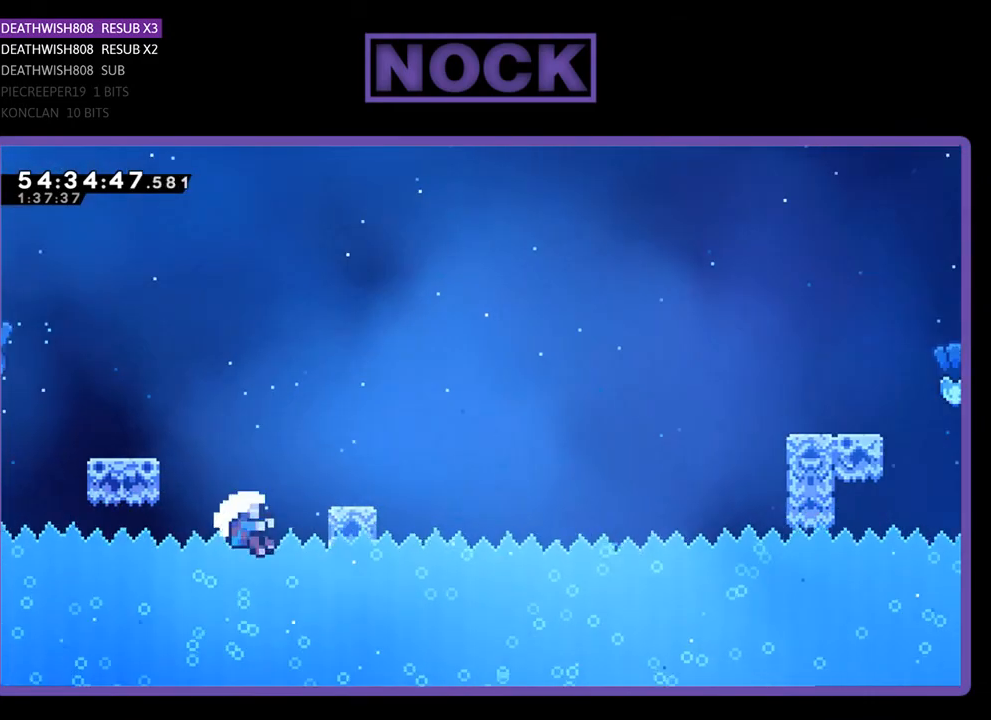
{"buttons": [], "right_stick": "center", "events": [[100, "DPAD_UP", "down"], [167, "CROSS", "down"], [167, "DPAD_RIGHT", "up"], [167, "R2", "up"], [233, "DPAD_UP", "up"], [333, "CROSS", "up"]]}
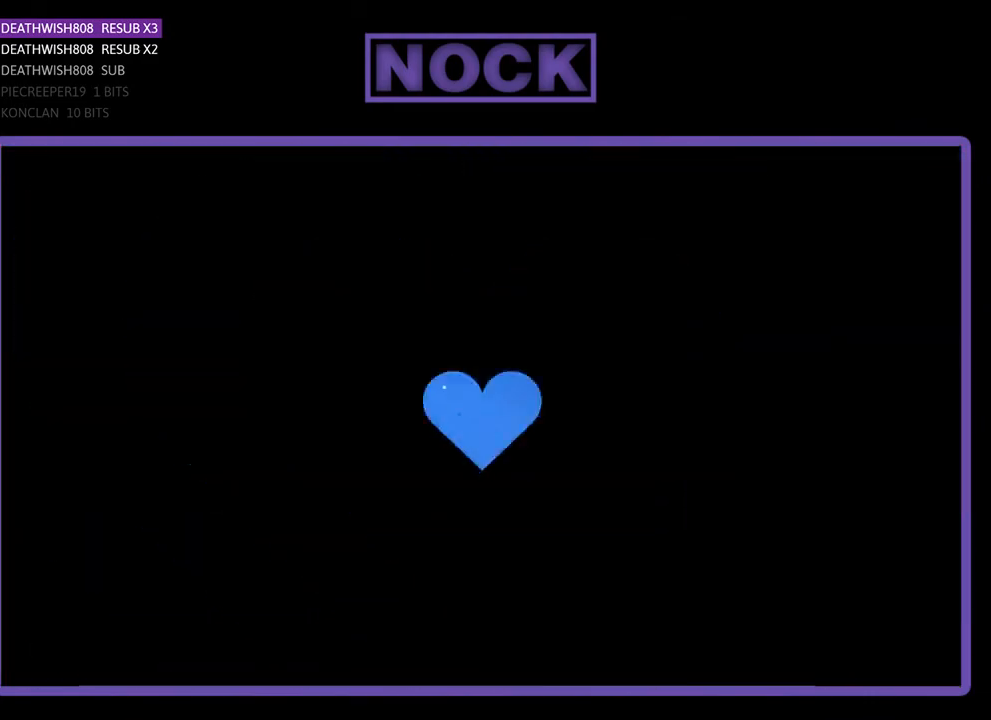
{"buttons": [], "right_stick": "center", "events": []}